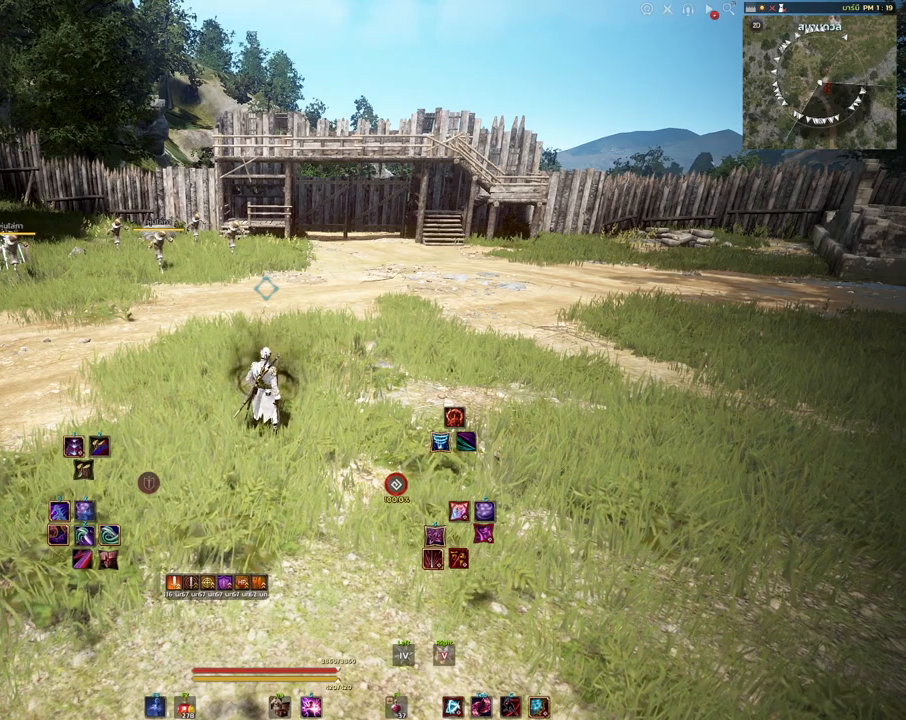
Gameplay with keyboard and mouse; each line is a JSON object with the keys and mouse buttons held at the frame after it. "events" lists presses ("down") and releases ("up") of "a", "d", "e", "f4", "q", "s", "shift", "space", "w", "mouse_left", "mouse_right", "mouse_mb4" and "mouse_mb5" between this image and that frame as [ms after this image, input, new state], when the widget could be followed in between. "mouse_left", "mouse_right", "mouse_mb4", "mouse_mb5" = the "left", "right", "mb4", "mb5" buttons of the "mouse" list. No other keys are recorded. Mouse movement is not recorded.
{"keys": ["d", "w"], "mouse": [], "events": [[217, "w", "down"], [467, "d", "down"]]}
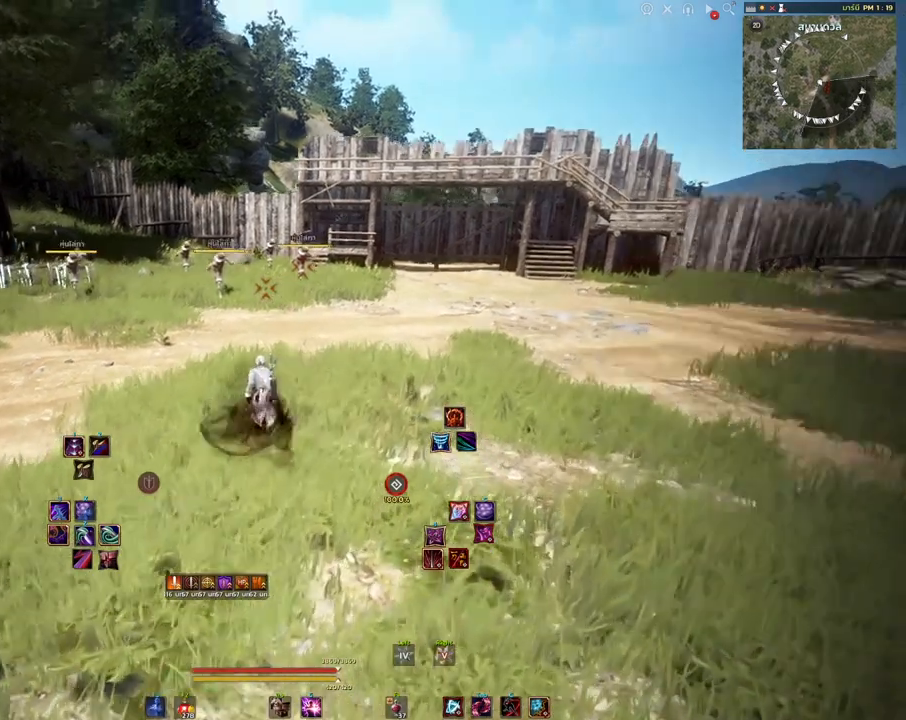
{"keys": ["d", "w"], "mouse": [], "events": []}
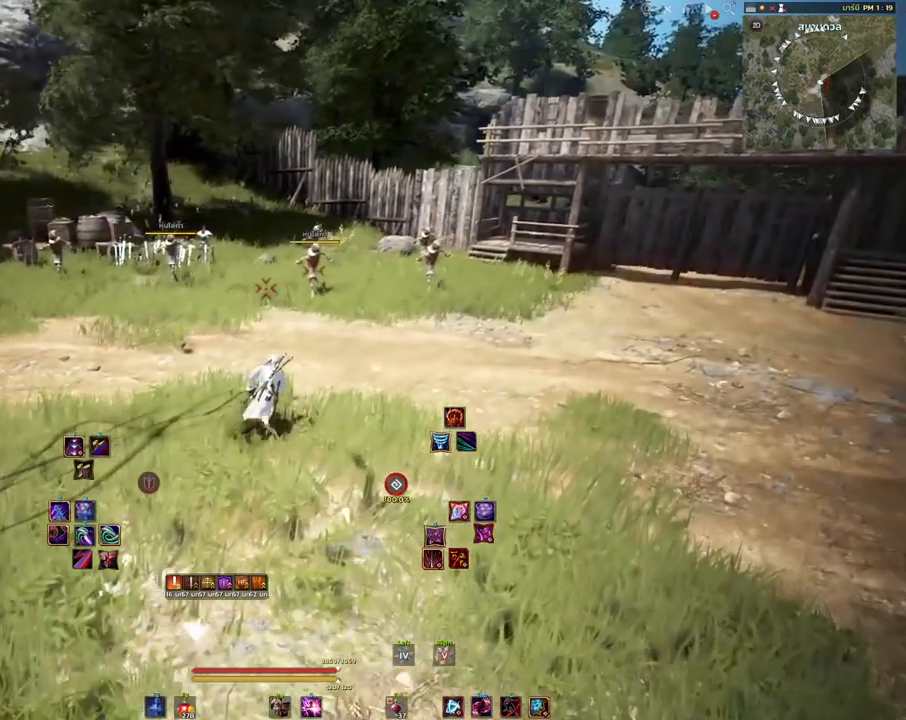
{"keys": [], "mouse": [], "events": [[367, "d", "up"], [500, "w", "up"]]}
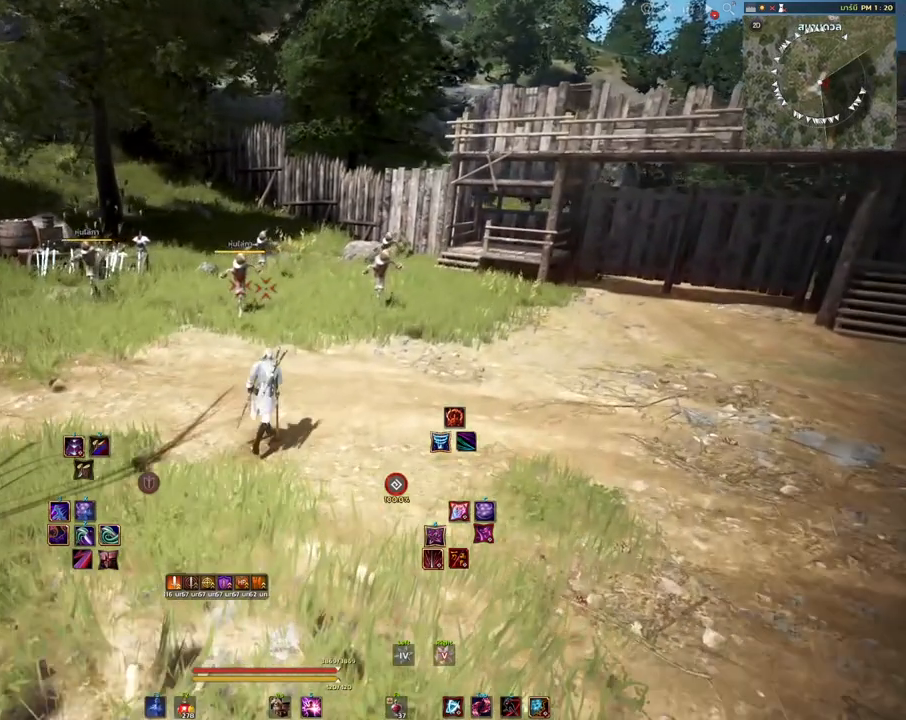
{"keys": ["w"], "mouse": [], "events": [[367, "w", "down"]]}
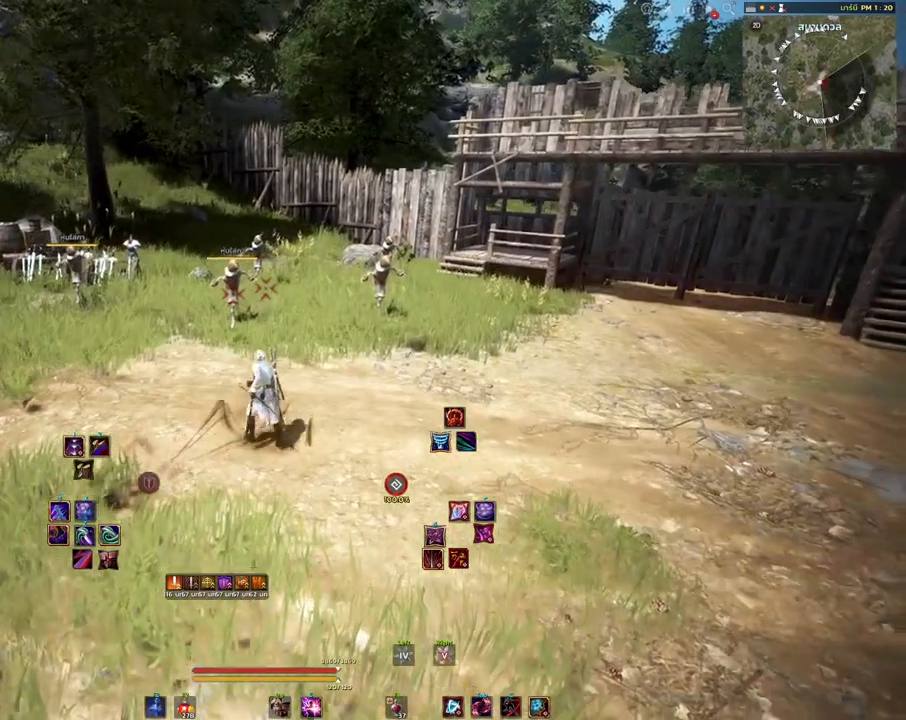
{"keys": [], "mouse": [], "events": [[50, "w", "up"]]}